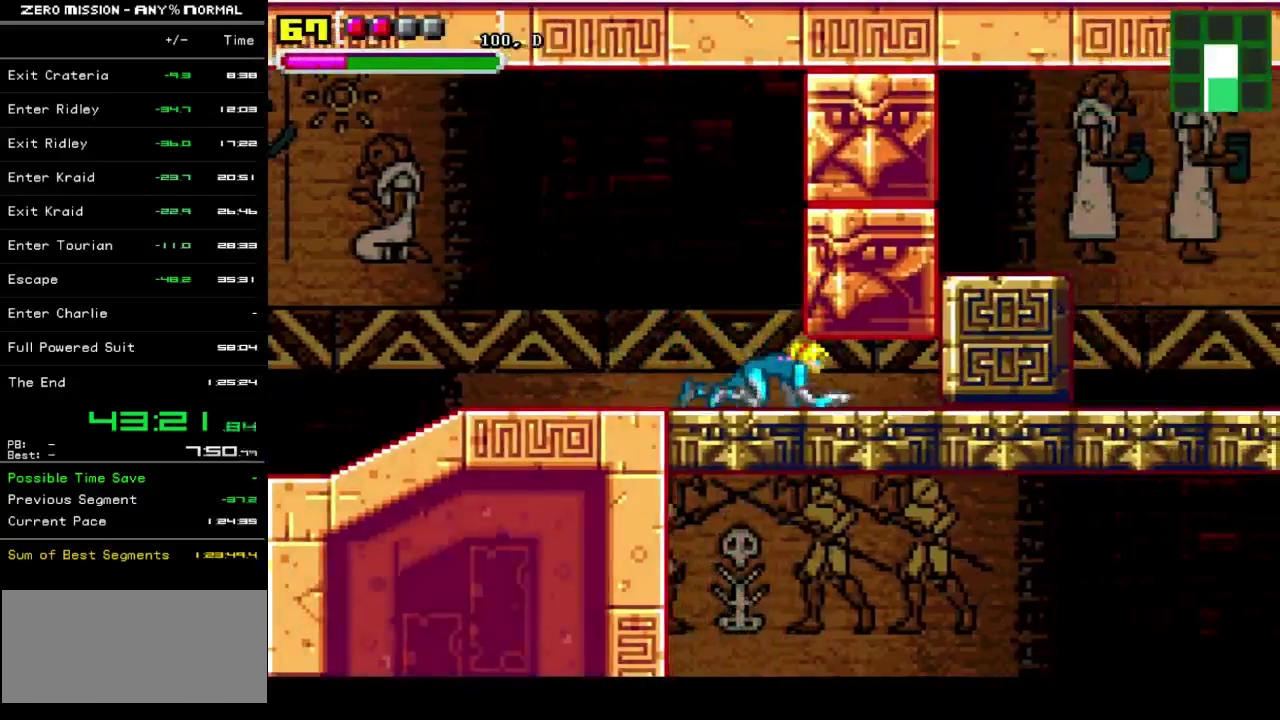
Gameplay with a controller (Nintendo layout); each line is a JSON object with the inputs held at the frame after it. "events" lists button and stick changes between this image and that frame as [ms after this image, input, new state], when the widget could be followed in between. Not read: L3 R3.
{"buttons": ["Y", "DPAD_RIGHT"], "events": [[83, "DPAD_DOWN", "up"], [250, "DPAD_RIGHT", "down"], [450, "Y", "down"]]}
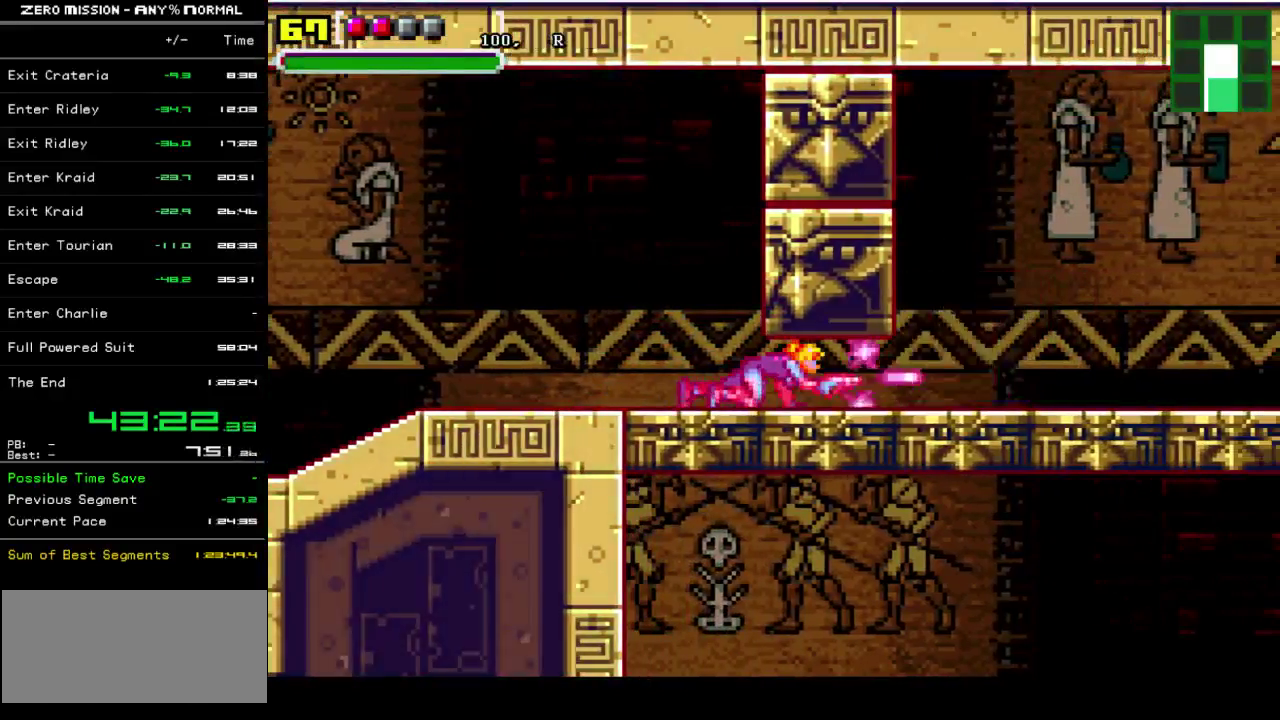
{"buttons": ["DPAD_RIGHT"], "events": [[17, "Y", "up"]]}
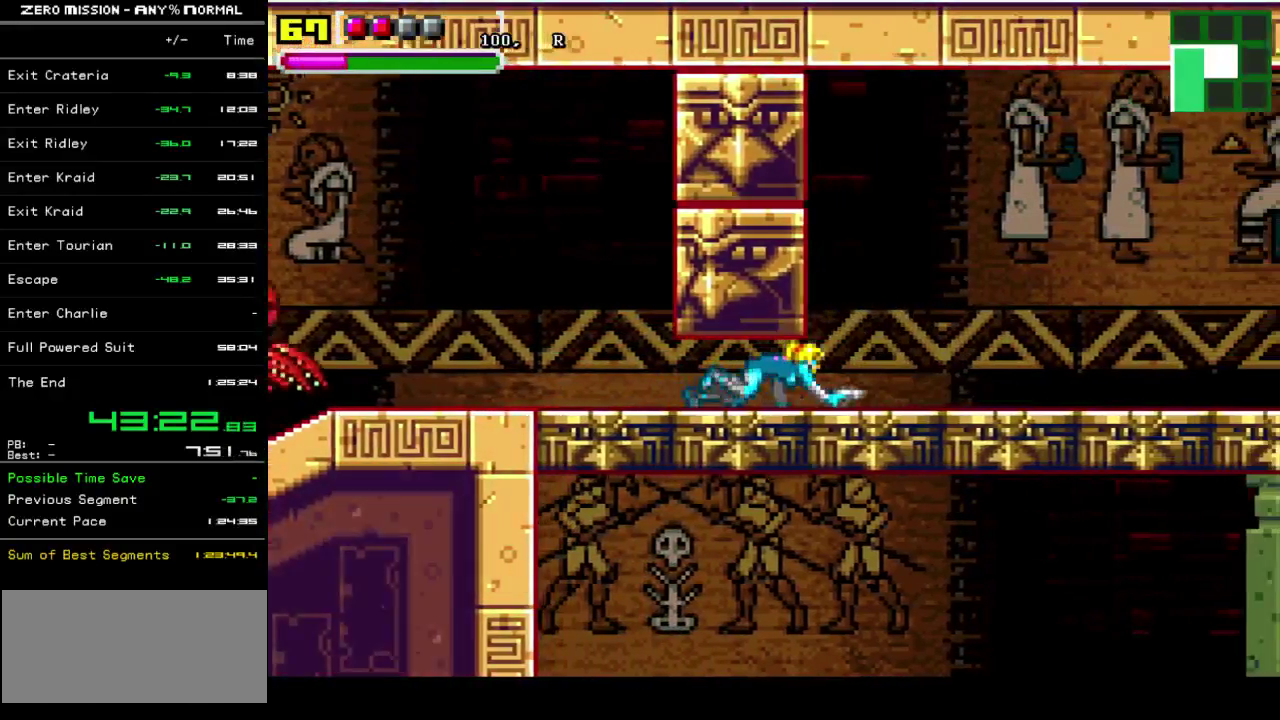
{"buttons": ["DPAD_RIGHT"], "events": []}
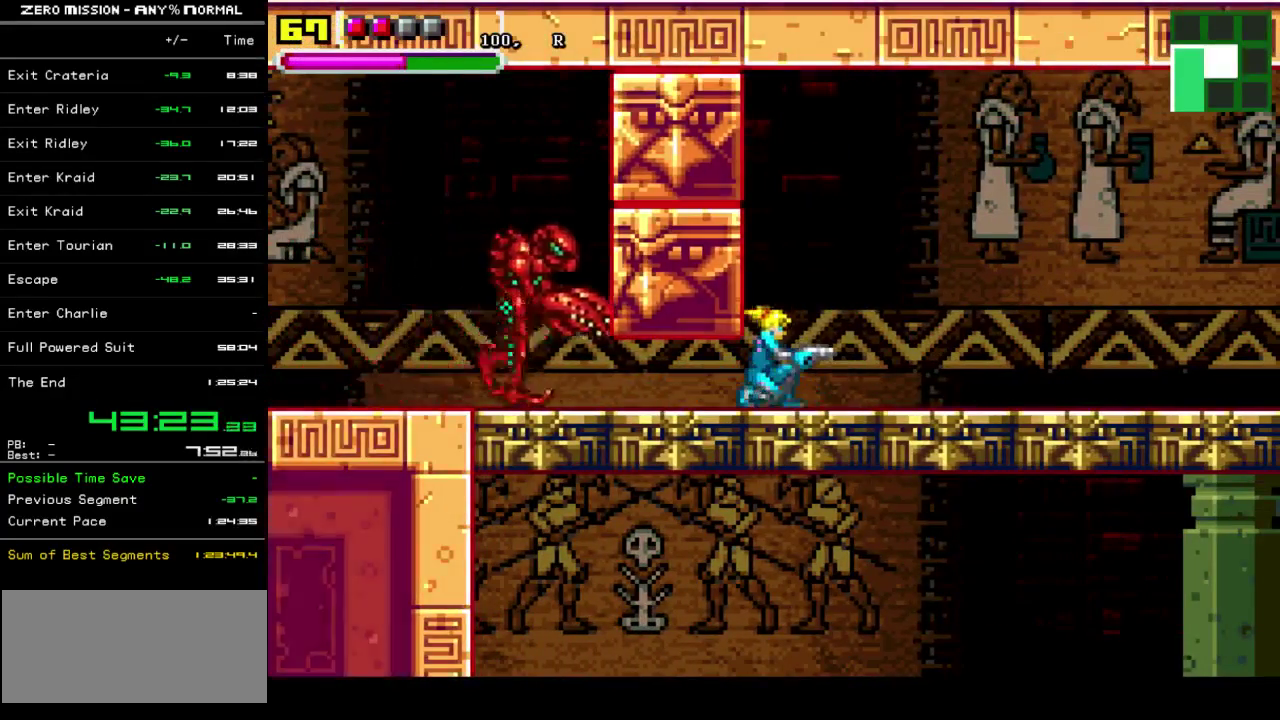
{"buttons": ["DPAD_RIGHT"], "events": []}
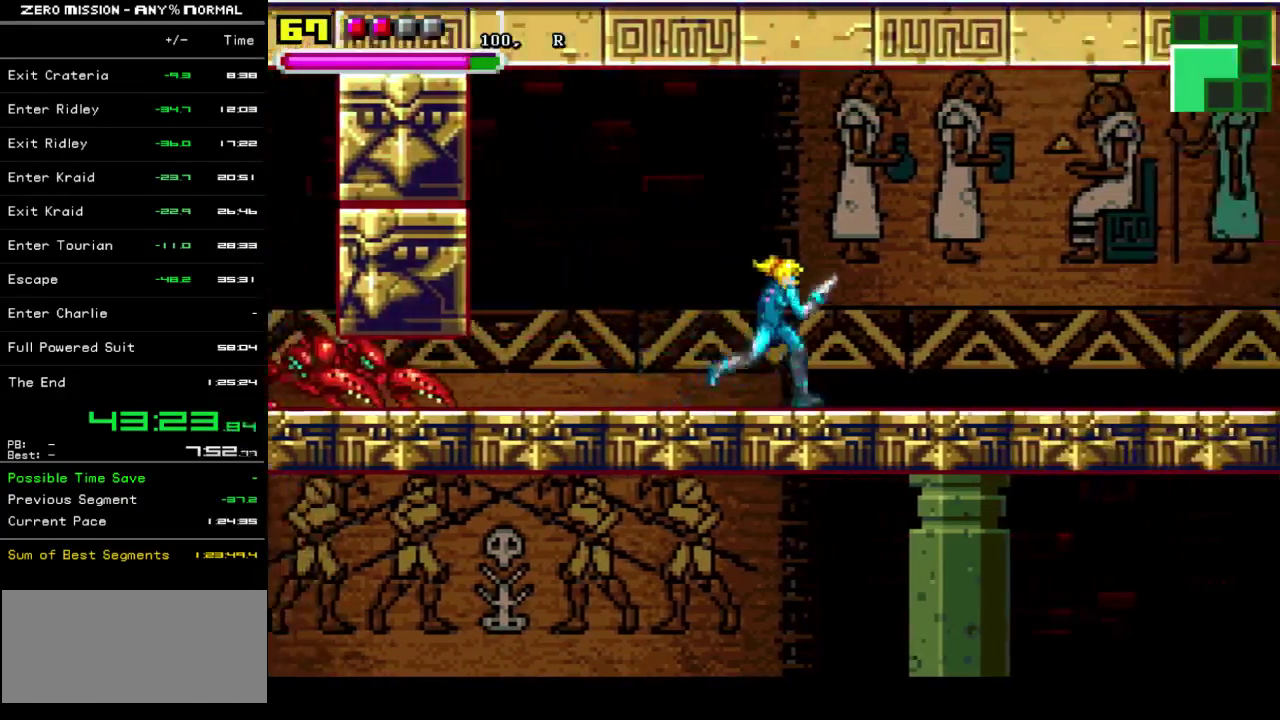
{"buttons": ["DPAD_RIGHT"], "events": []}
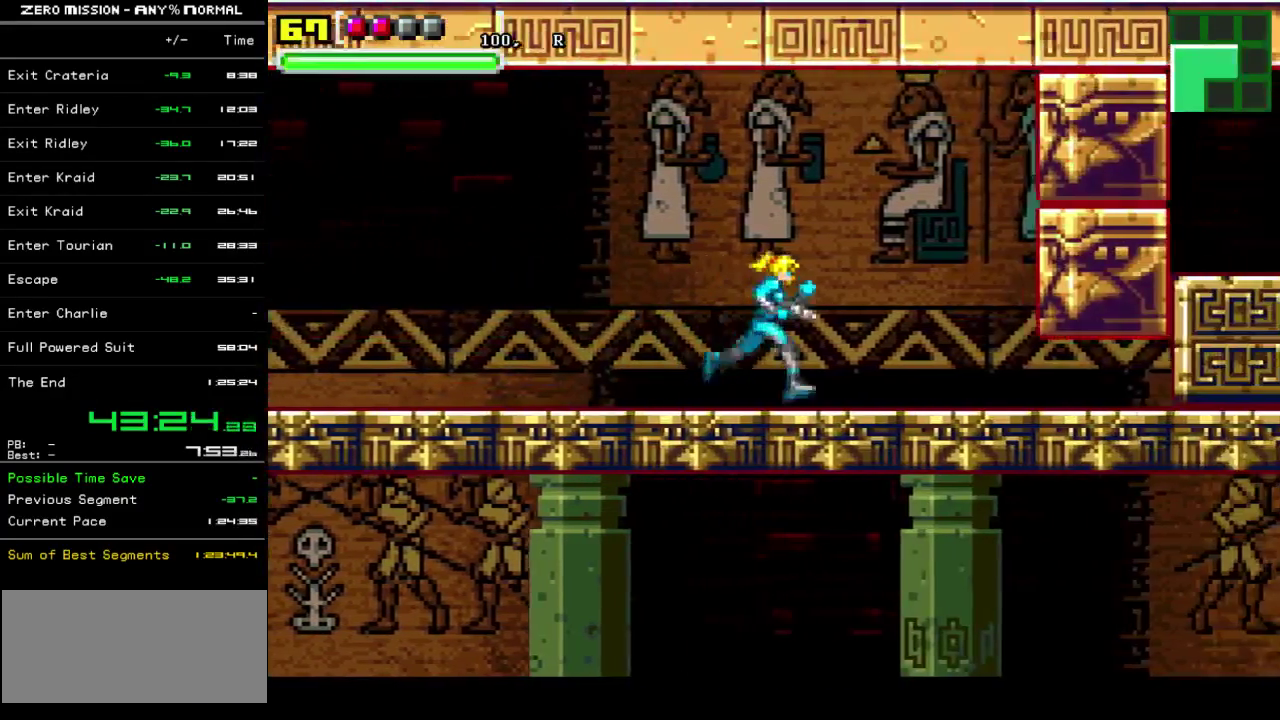
{"buttons": ["DPAD_RIGHT"], "events": [[417, "Y", "down"], [483, "Y", "up"]]}
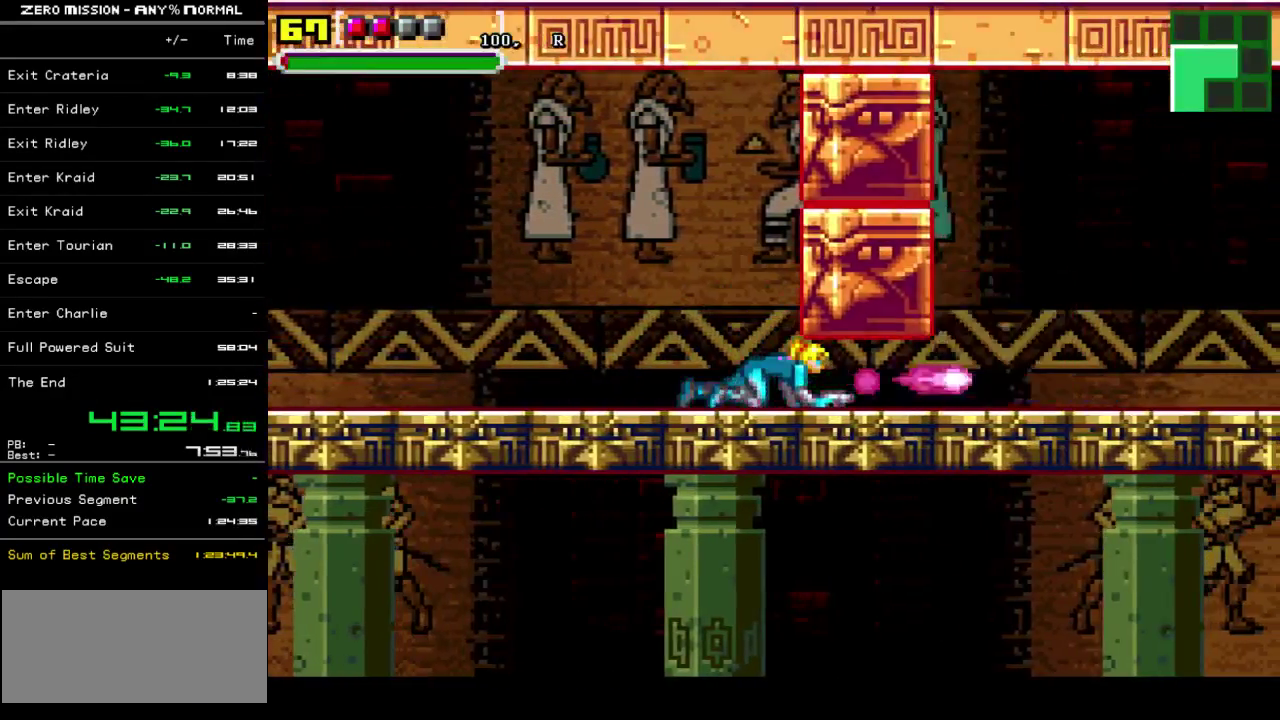
{"buttons": ["DPAD_RIGHT"], "events": []}
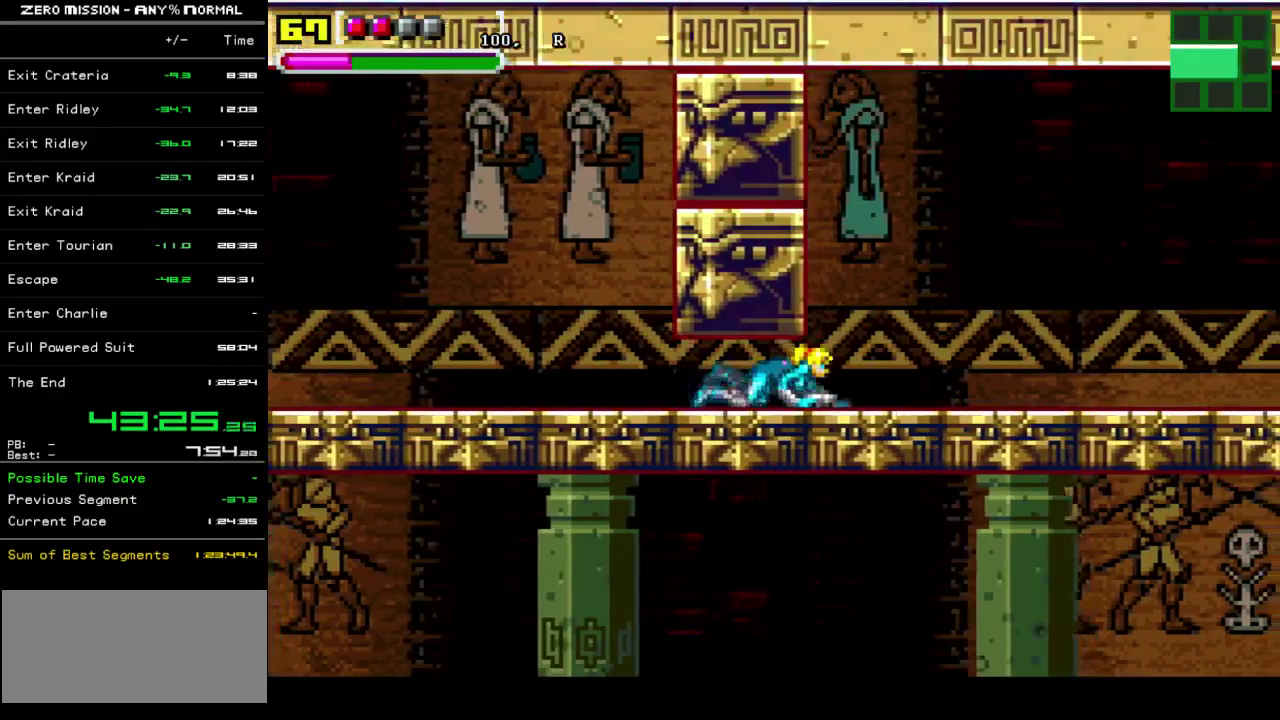
{"buttons": ["DPAD_RIGHT"], "events": []}
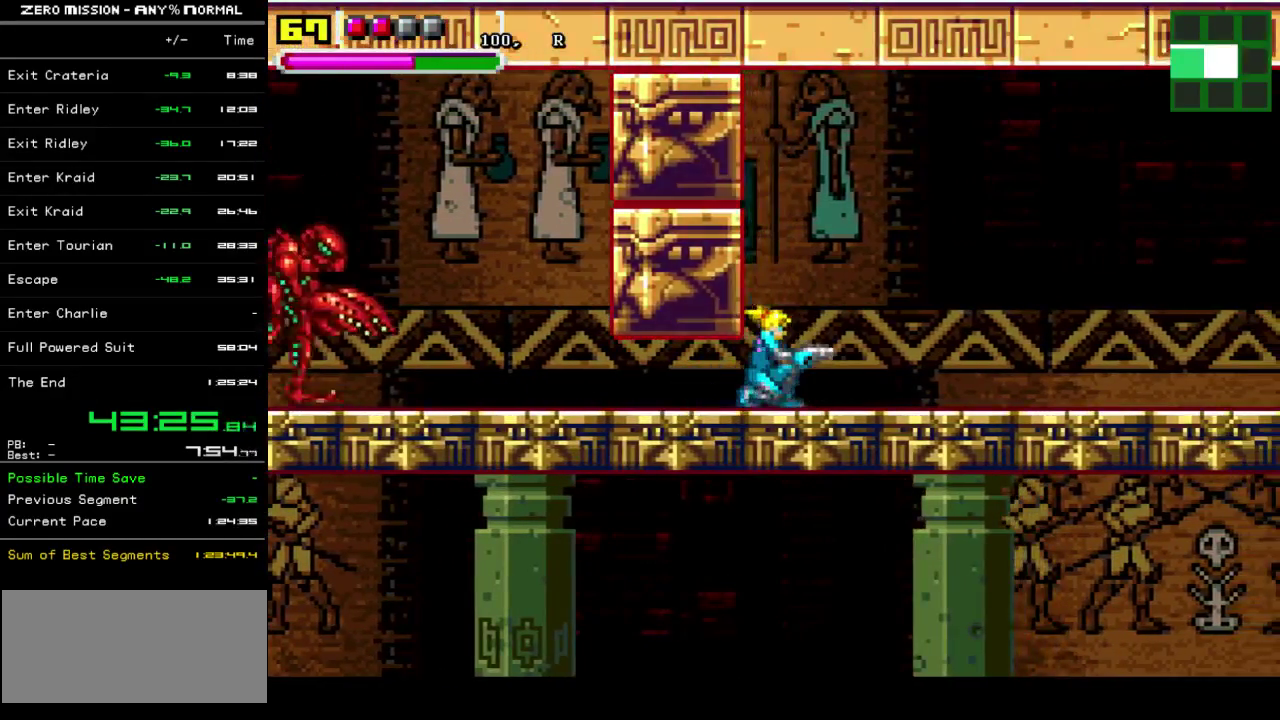
{"buttons": ["DPAD_RIGHT"], "events": []}
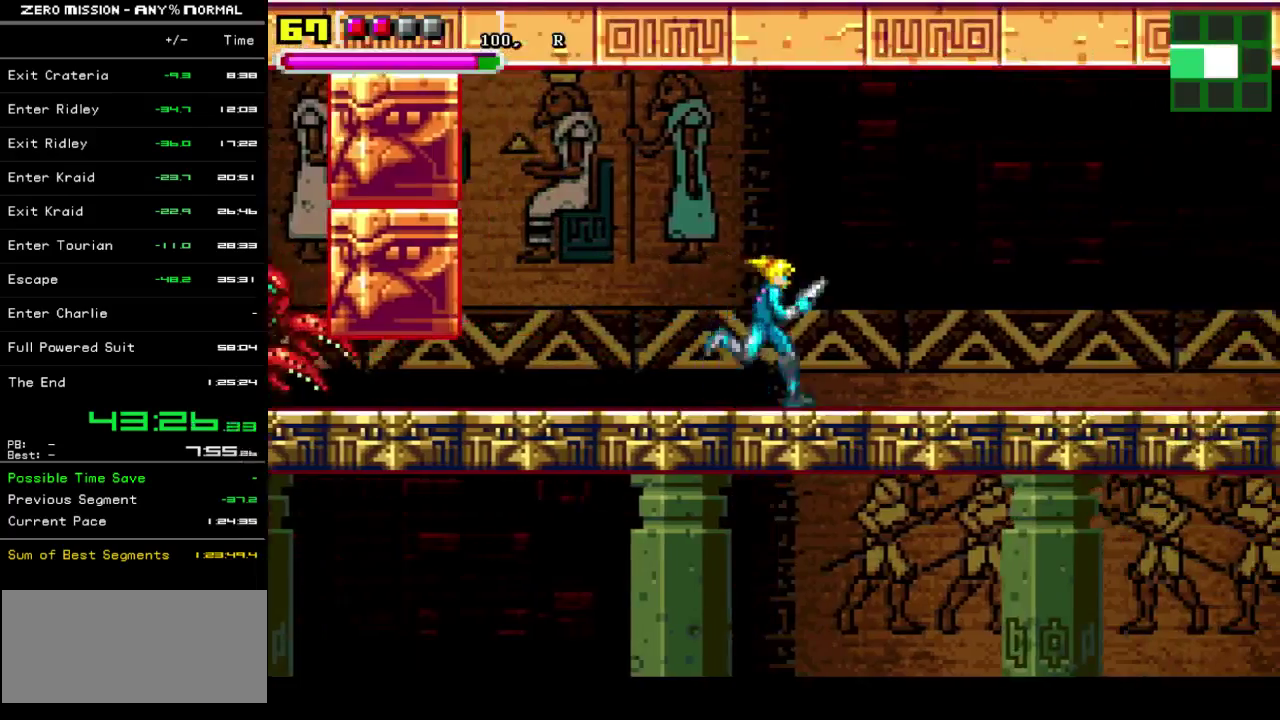
{"buttons": ["DPAD_RIGHT"], "events": []}
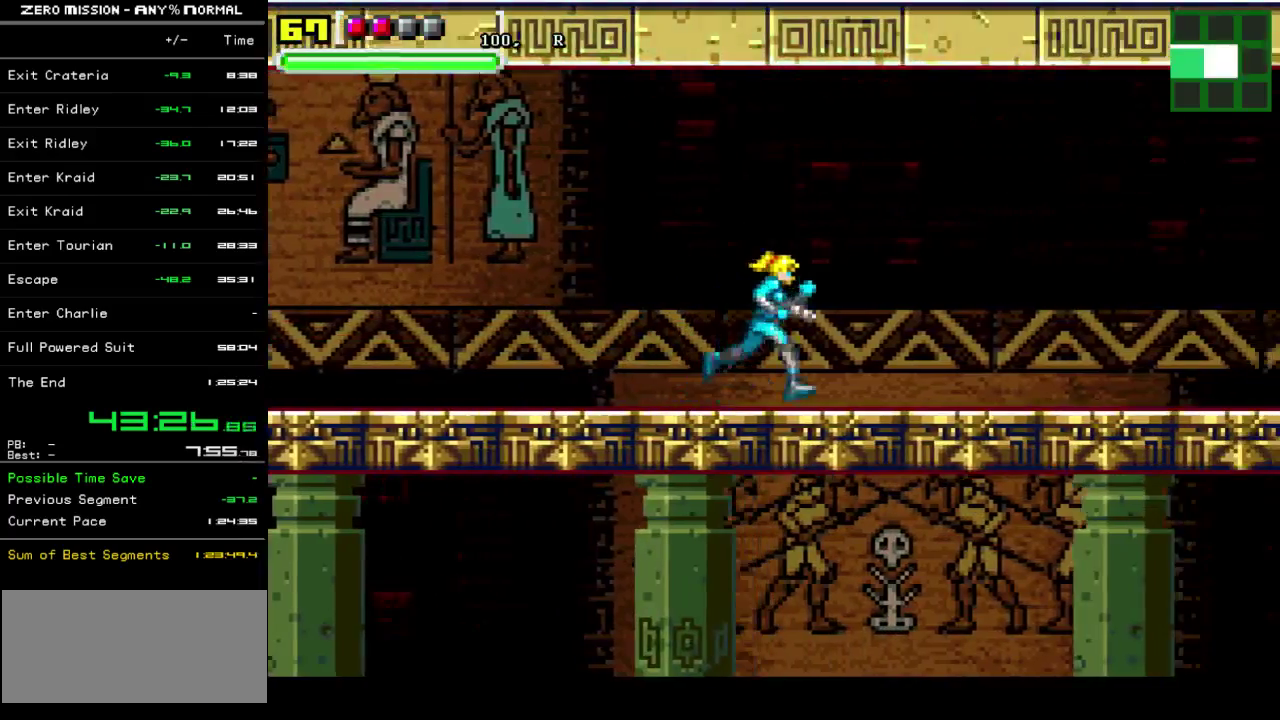
{"buttons": ["DPAD_RIGHT"], "events": []}
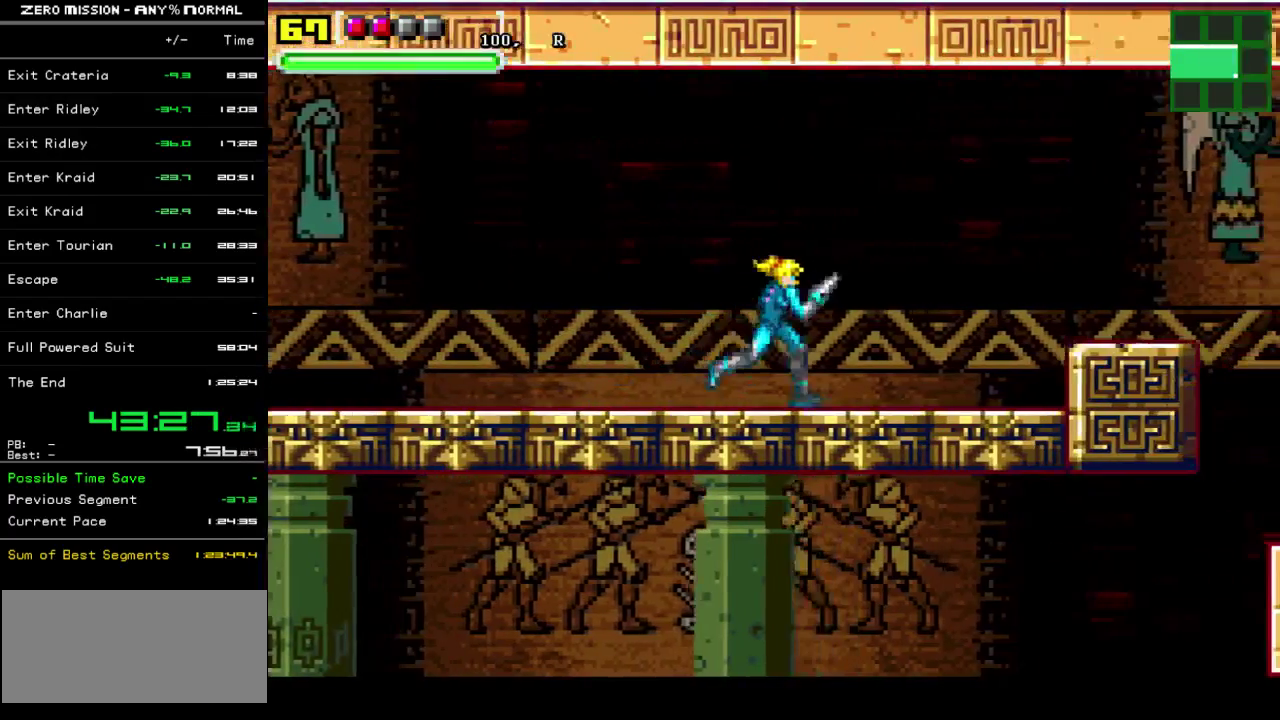
{"buttons": ["DPAD_RIGHT"], "events": [[200, "B", "down"], [367, "B", "up"]]}
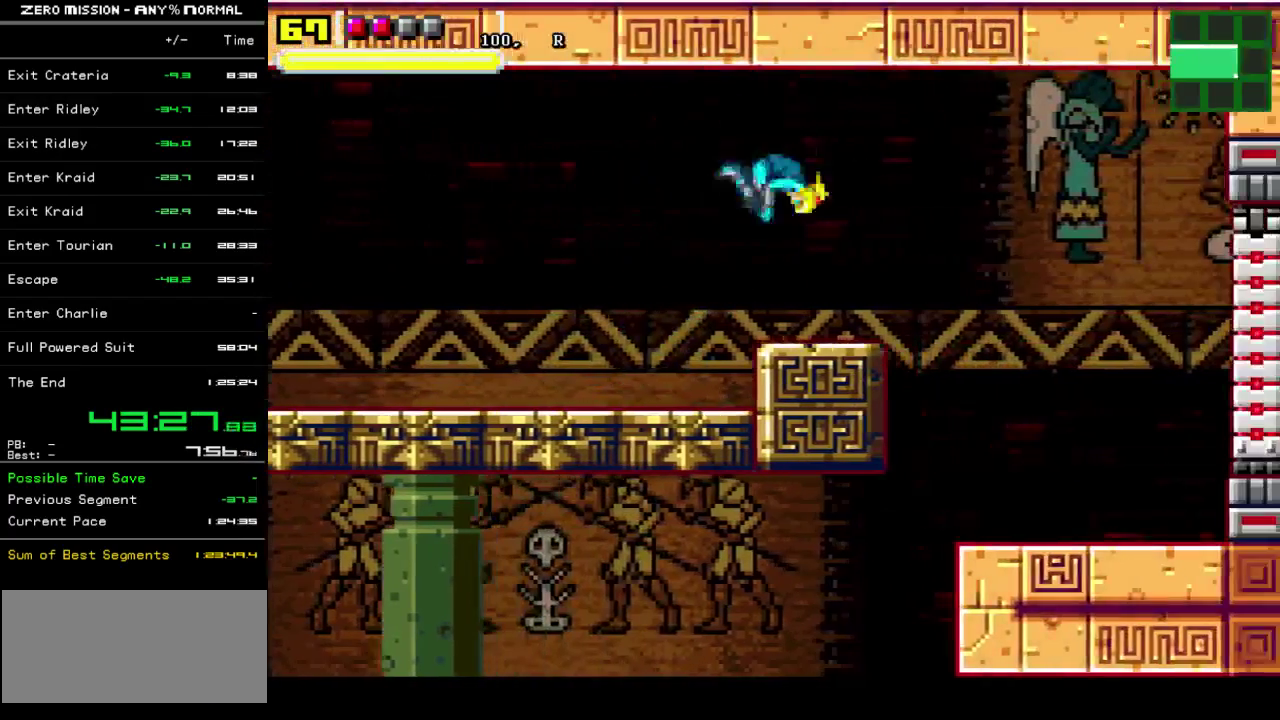
{"buttons": ["DPAD_RIGHT"], "events": []}
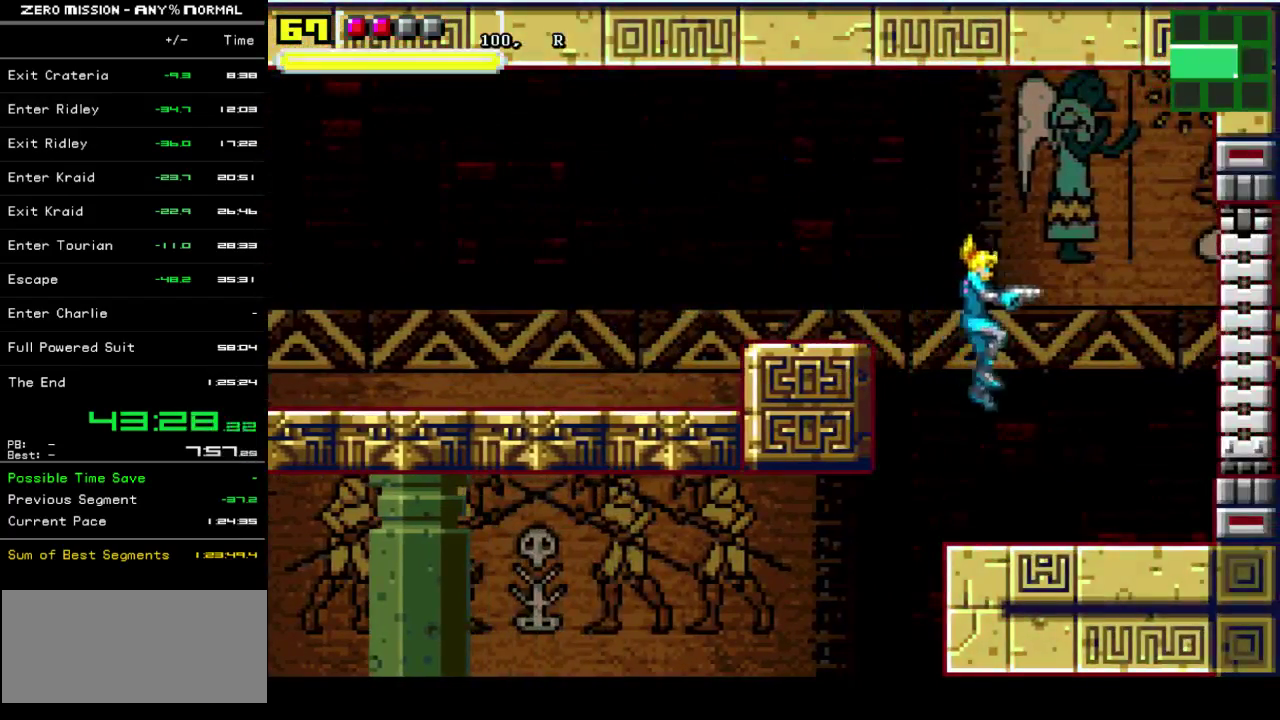
{"buttons": ["DPAD_RIGHT"], "events": [[67, "DPAD_RIGHT", "up"], [133, "DPAD_LEFT", "down"], [233, "Y", "down"], [267, "DPAD_LEFT", "up"], [300, "Y", "up"], [367, "DPAD_RIGHT", "down"]]}
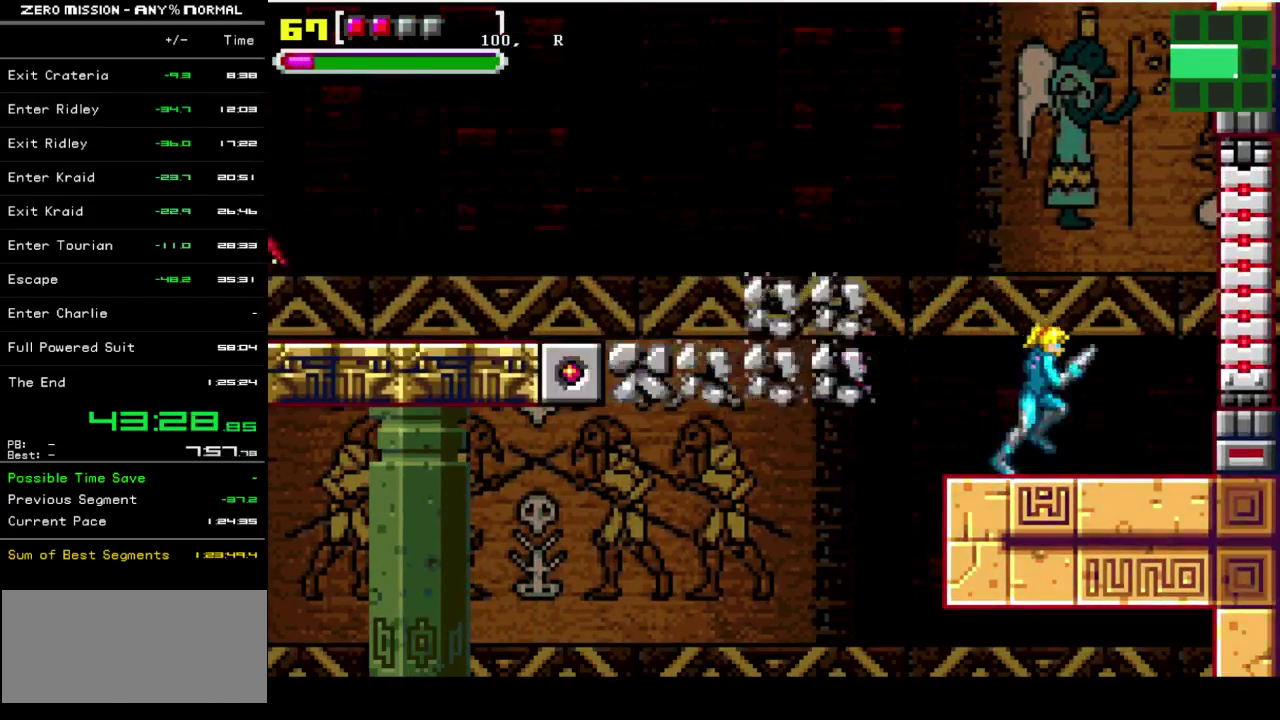
{"buttons": ["DPAD_RIGHT"], "events": []}
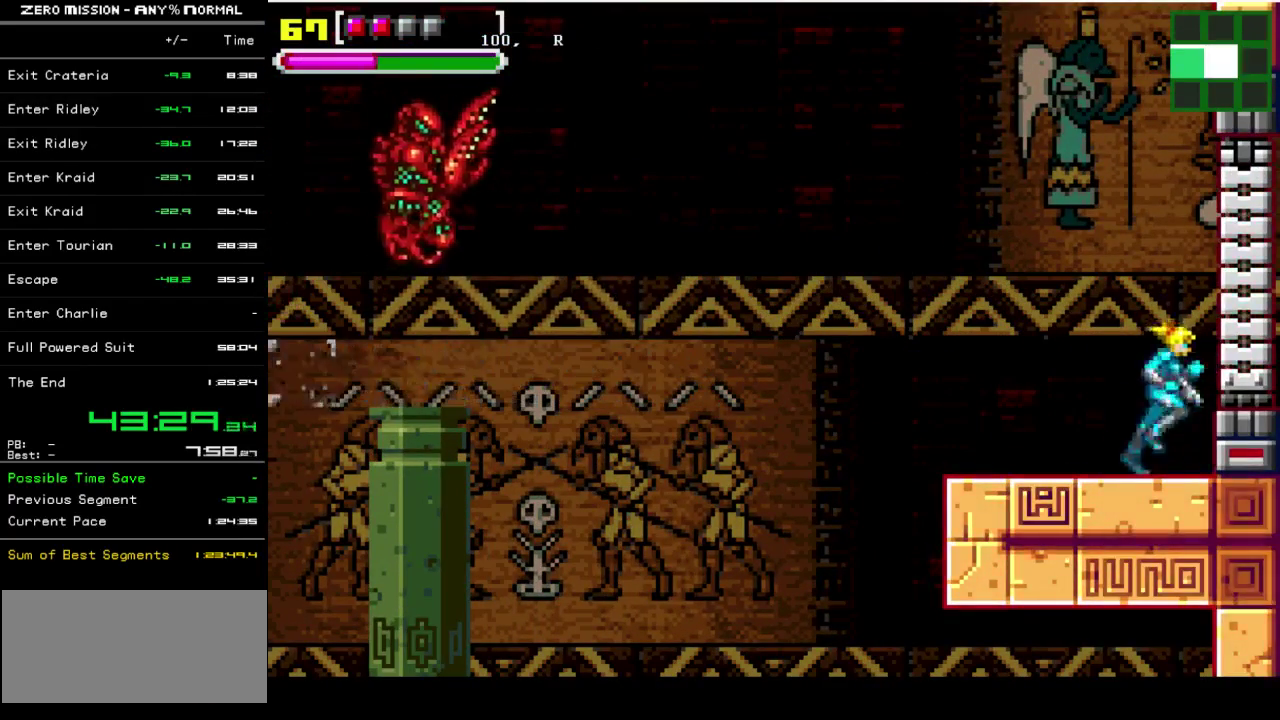
{"buttons": [], "events": [[33, "DPAD_RIGHT", "up"]]}
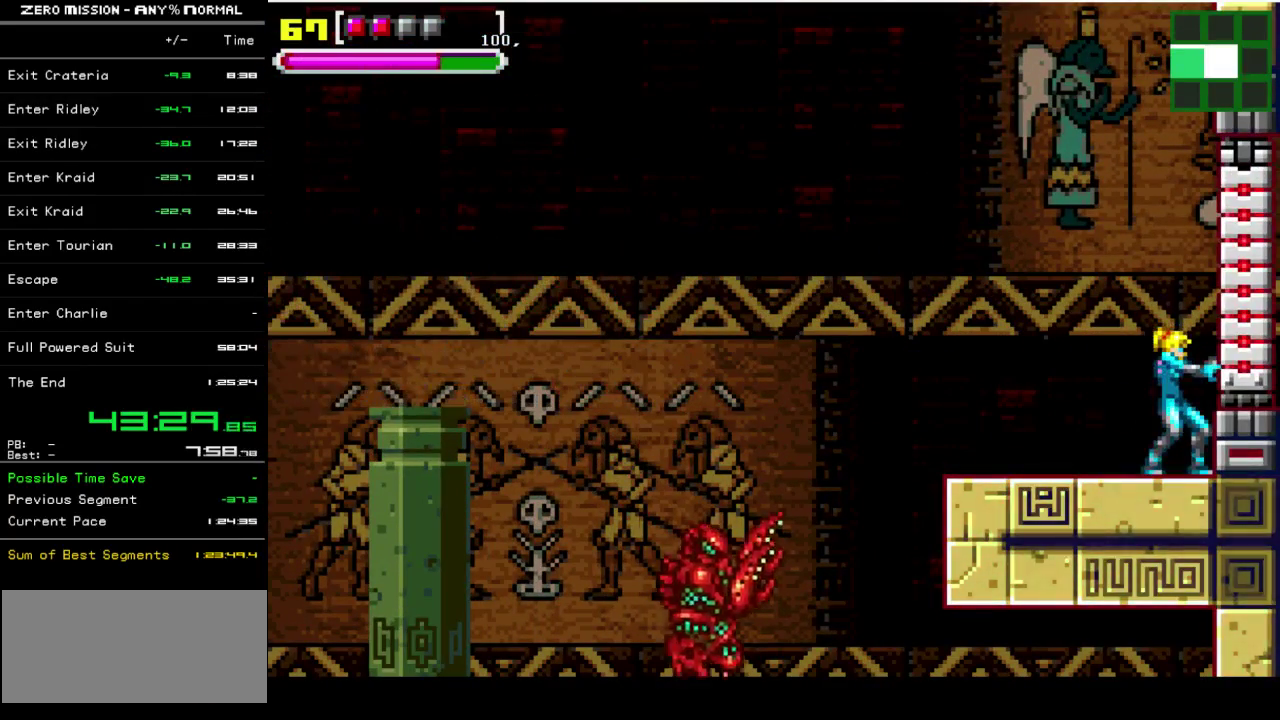
{"buttons": [], "events": []}
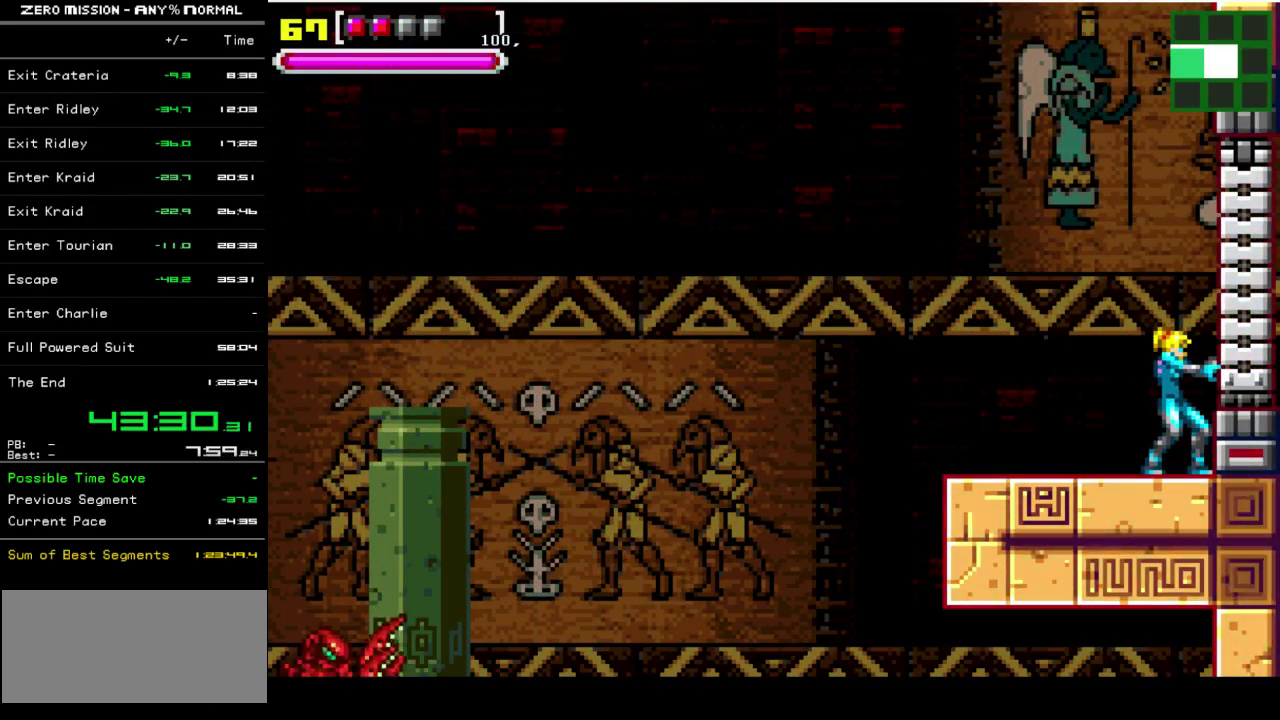
{"buttons": [], "events": []}
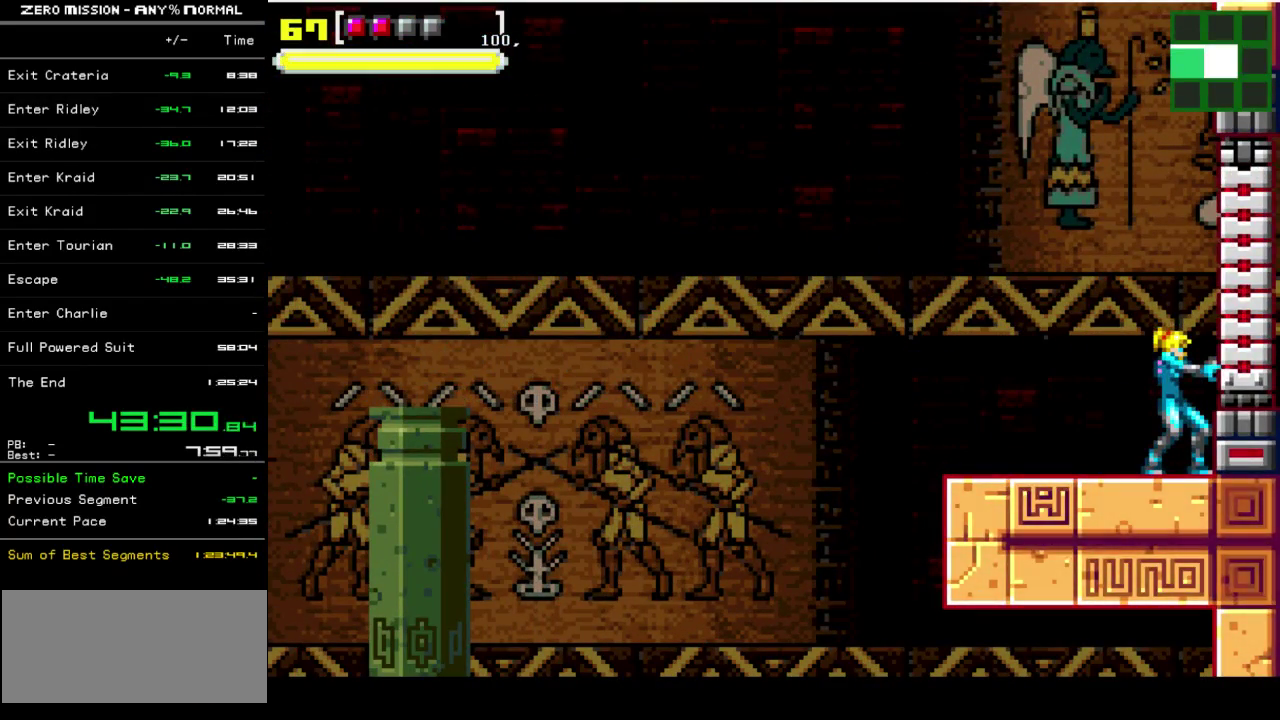
{"buttons": [], "events": []}
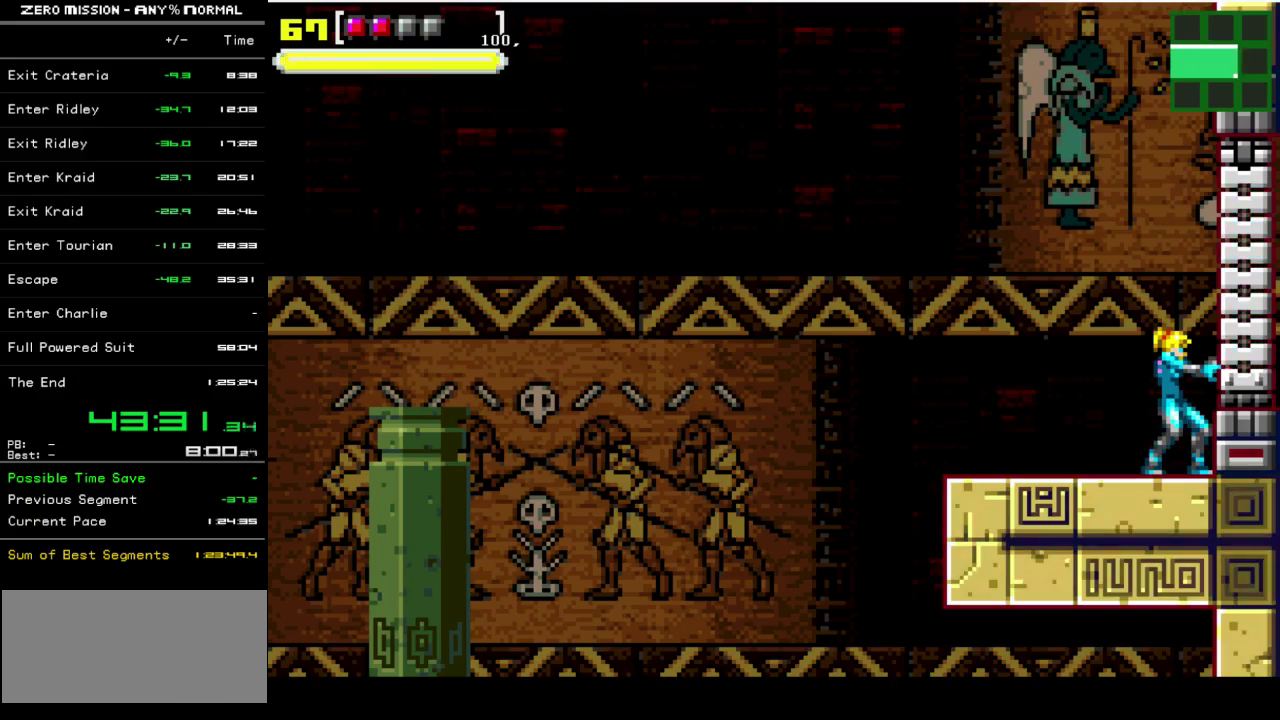
{"buttons": [], "events": [[383, "DPAD_RIGHT", "down"], [450, "DPAD_RIGHT", "up"]]}
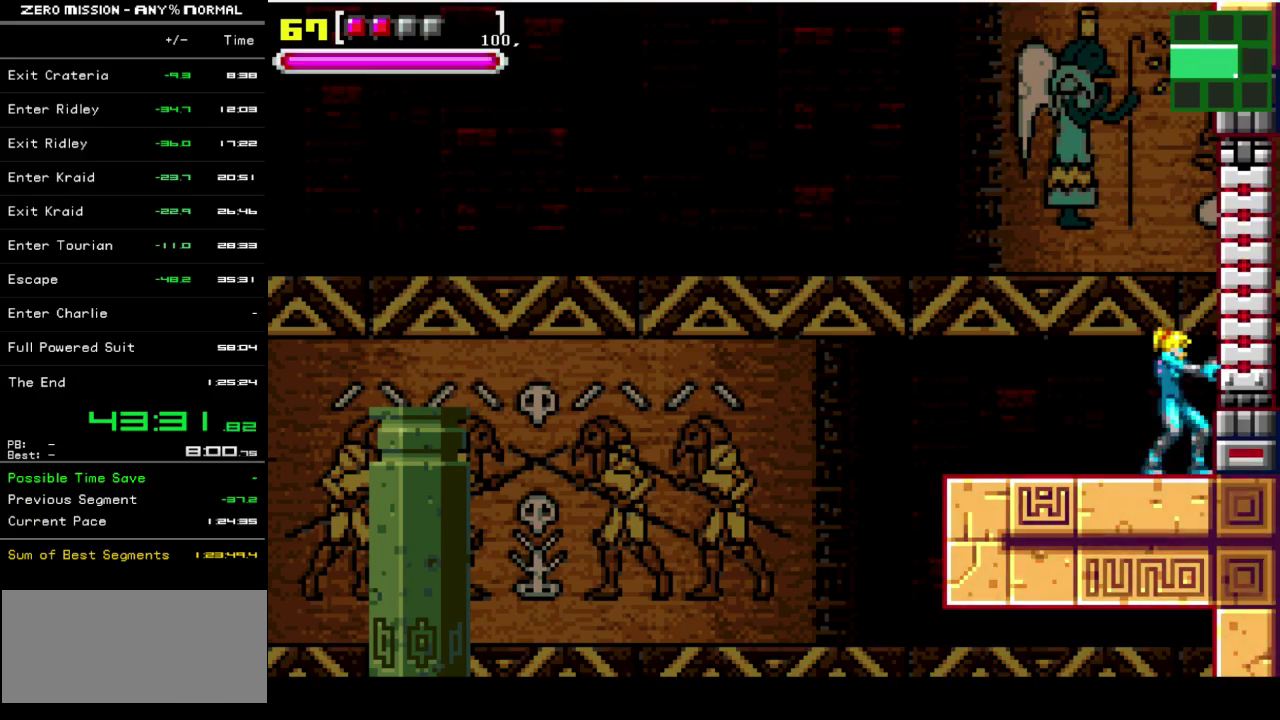
{"buttons": [], "events": [[50, "DPAD_RIGHT", "down"], [150, "DPAD_RIGHT", "up"], [217, "DPAD_RIGHT", "down"], [317, "DPAD_RIGHT", "up"], [383, "DPAD_RIGHT", "down"], [483, "DPAD_RIGHT", "up"]]}
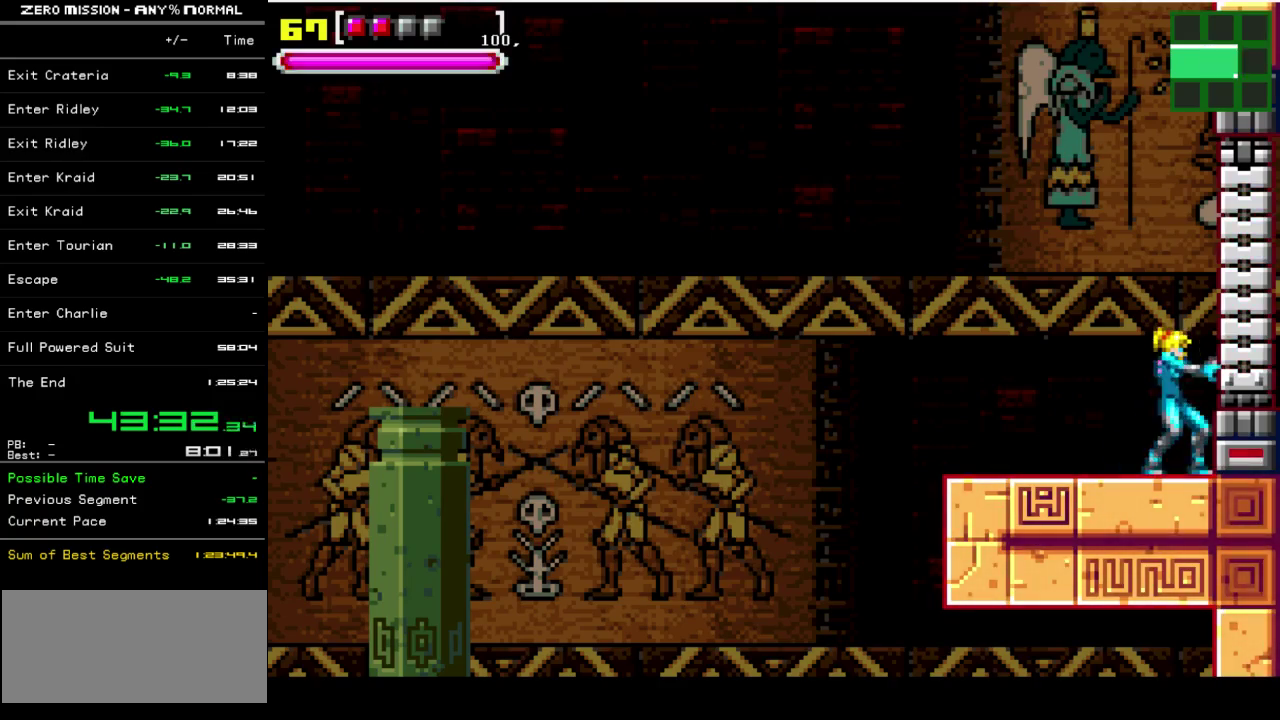
{"buttons": [], "events": [[50, "DPAD_RIGHT", "down"], [150, "DPAD_RIGHT", "up"], [217, "DPAD_RIGHT", "down"], [317, "DPAD_RIGHT", "up"], [383, "DPAD_RIGHT", "down"], [483, "DPAD_RIGHT", "up"]]}
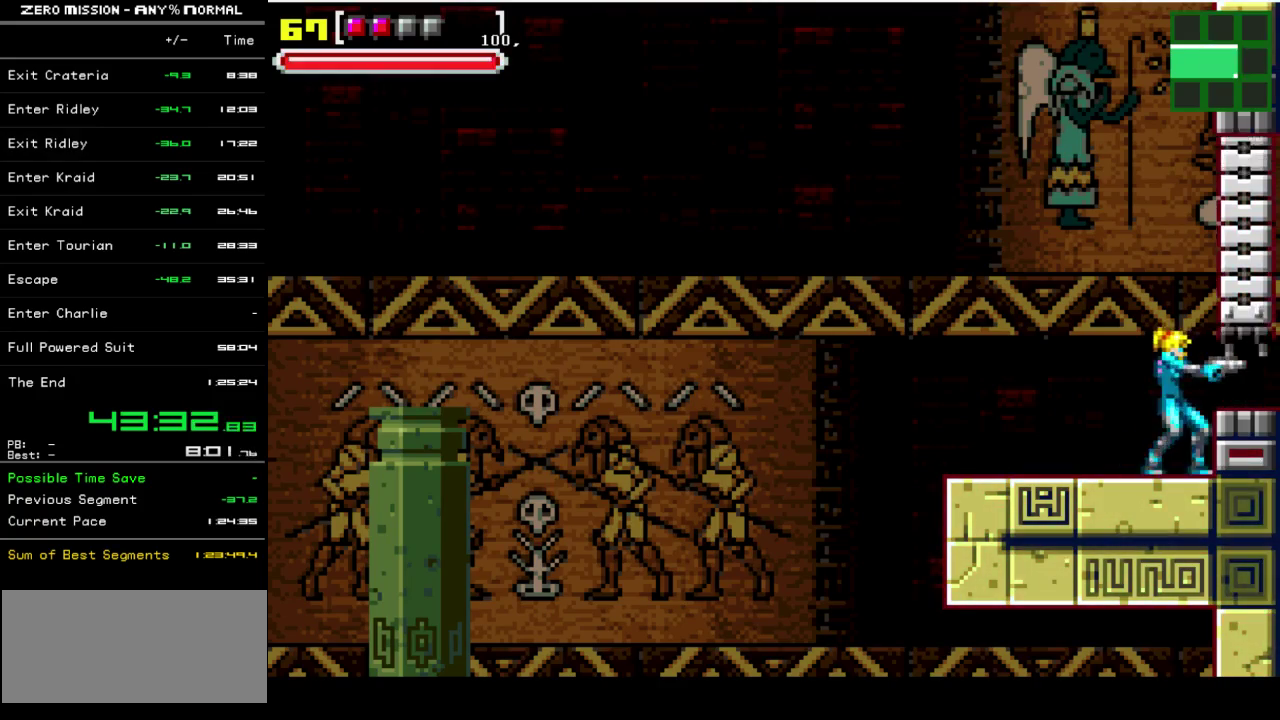
{"buttons": ["DPAD_RIGHT"], "events": [[50, "DPAD_RIGHT", "down"], [150, "DPAD_RIGHT", "up"], [217, "DPAD_RIGHT", "down"], [317, "B", "down"], [417, "B", "up"]]}
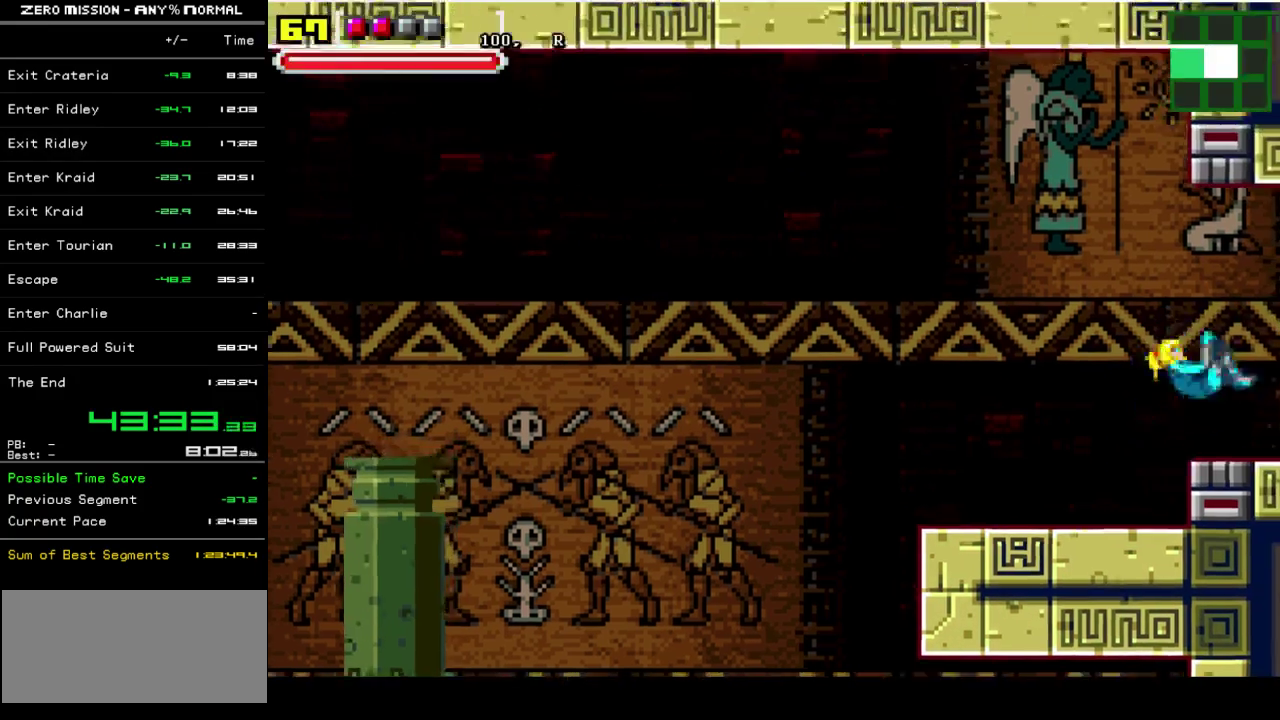
{"buttons": ["DPAD_RIGHT"], "events": []}
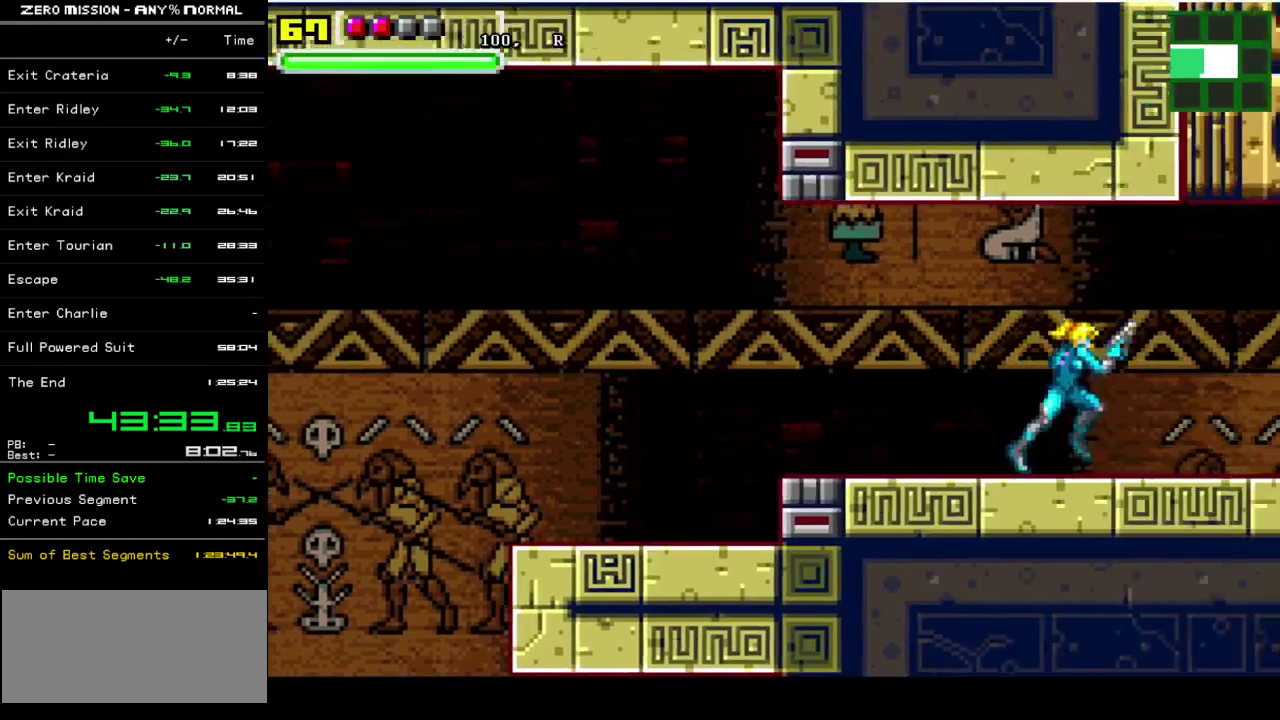
{"buttons": ["DPAD_RIGHT"], "events": []}
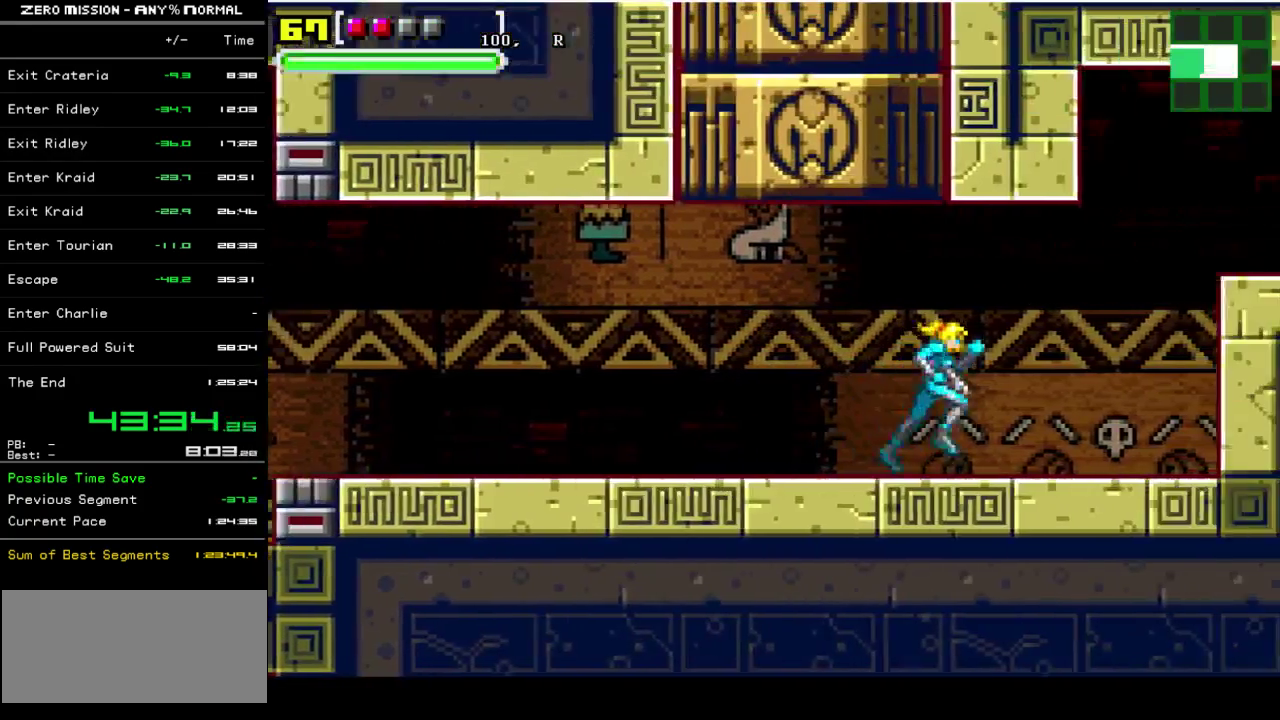
{"buttons": ["B", "DPAD_RIGHT"], "events": [[233, "B", "down"]]}
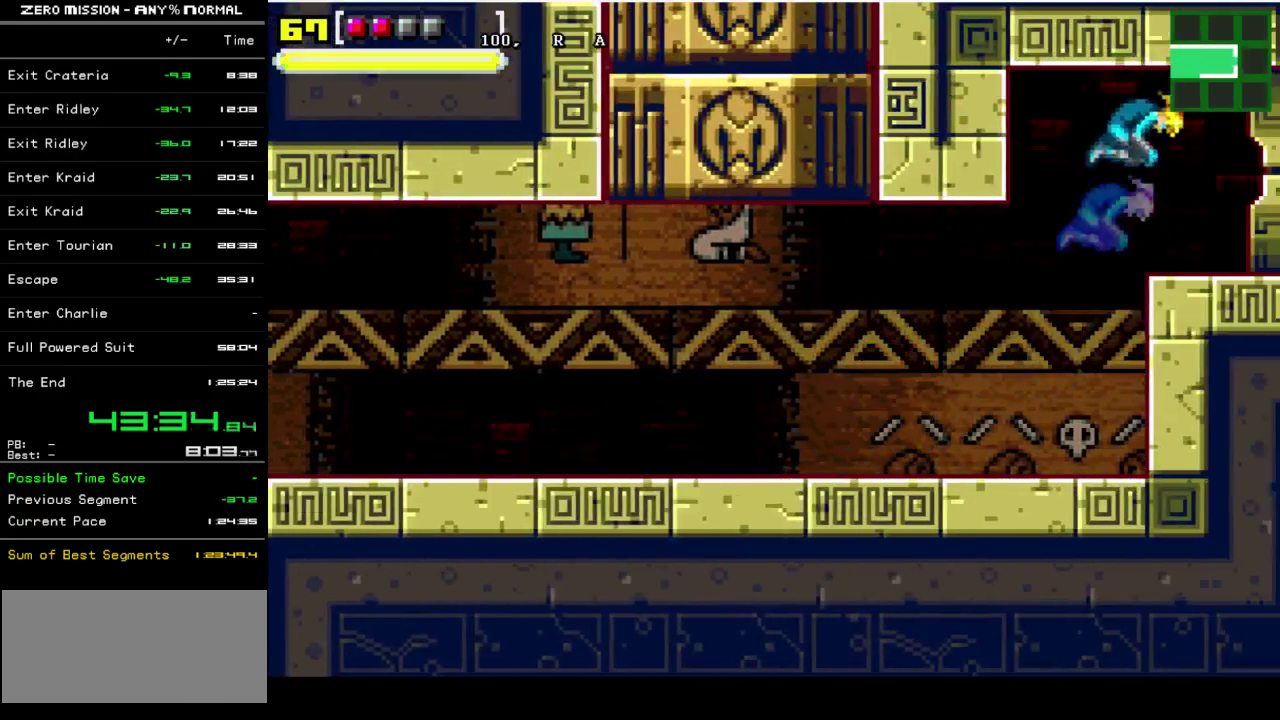
{"buttons": ["DPAD_RIGHT"], "events": [[100, "B", "up"]]}
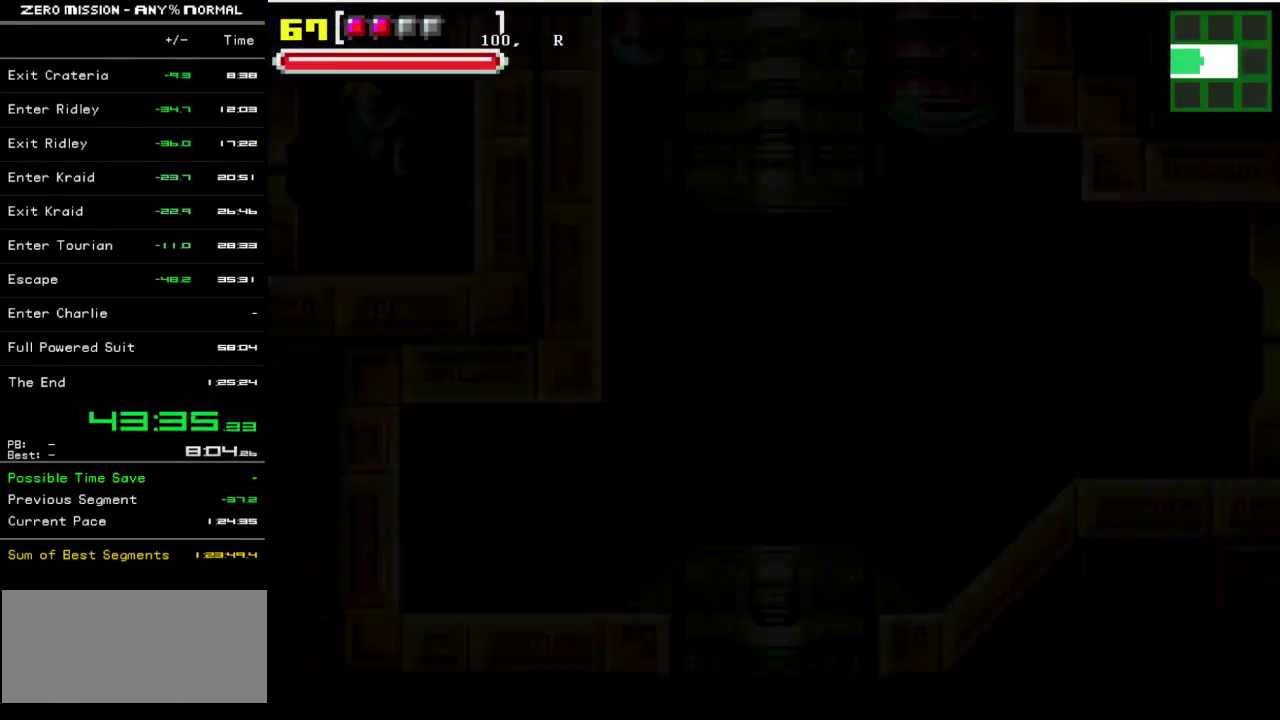
{"buttons": ["DPAD_RIGHT"], "events": []}
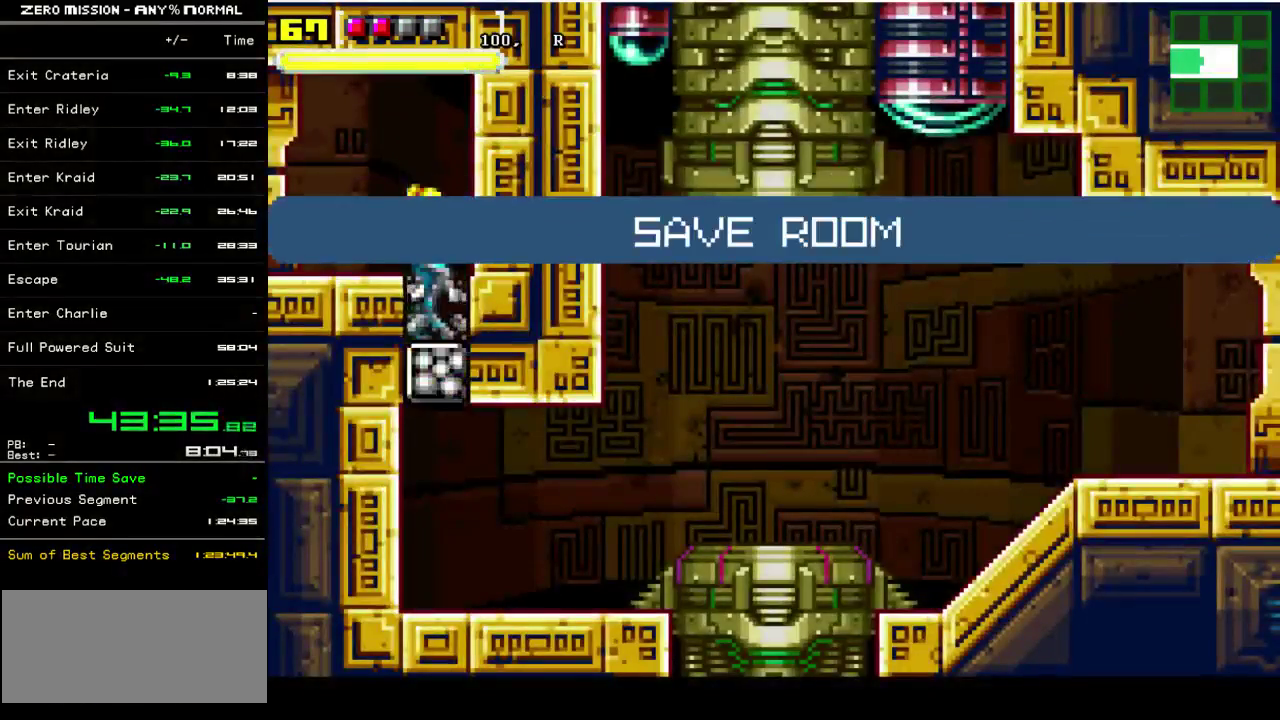
{"buttons": ["DPAD_RIGHT"], "events": []}